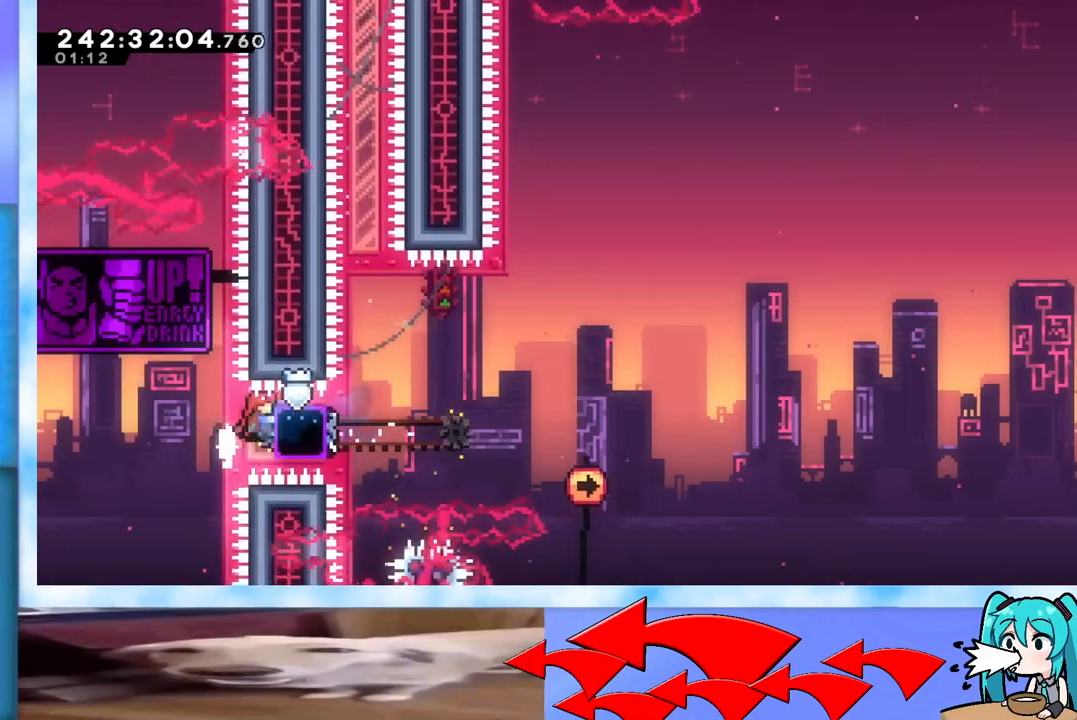
Gameplay with keyboard; each line is a JSON object with the keys held at the frame after it. "events" lists presses ("down") and releases ("up") of "dash", "demo", "down", "grab", "j2", "jump", "left", "pause", "right" and "up" between this image and that frame as [ms after this image, input, new state], when the widget could be followed in between. No other keys are recorded. Mouse input is not recorded. Key names are as the overlay labels them; some are game actions (e.g. jump) rather than physical keys.
{"keys": ["grab", "jump", "right"], "events": [[317, "dash", "down"], [450, "dash", "up"], [484, "jump", "down"]]}
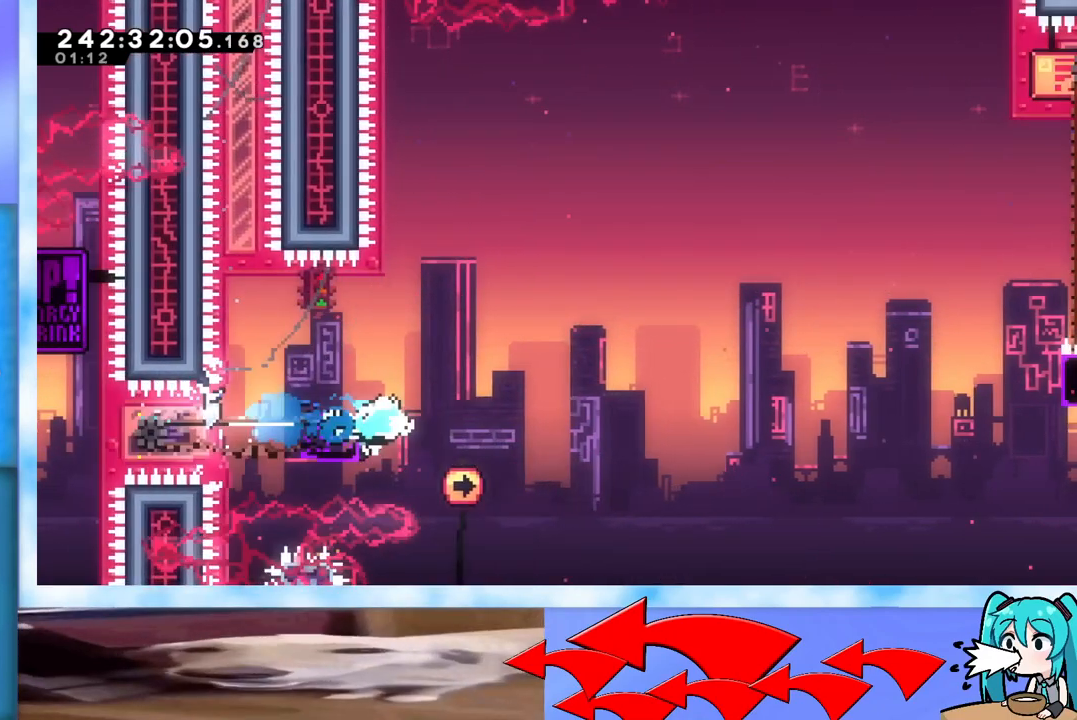
{"keys": ["grab", "jump", "right"], "events": []}
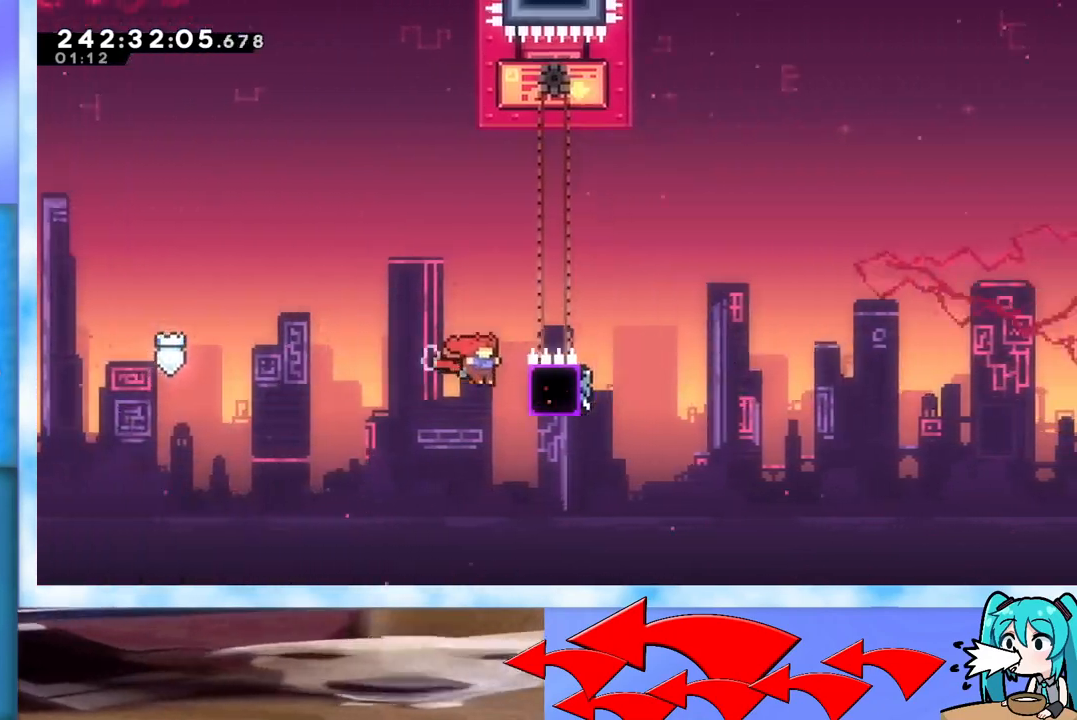
{"keys": ["grab", "right"], "events": [[283, "jump", "up"]]}
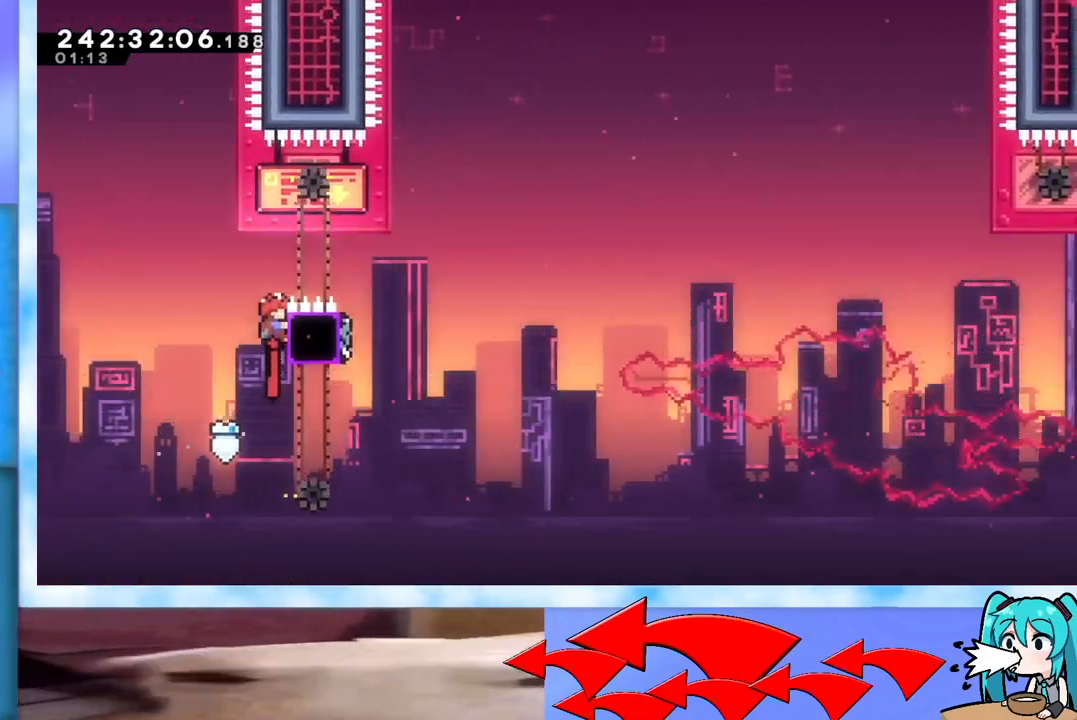
{"keys": ["grab", "jump", "right"], "events": [[167, "dash", "down"], [301, "dash", "up"], [351, "jump", "down"]]}
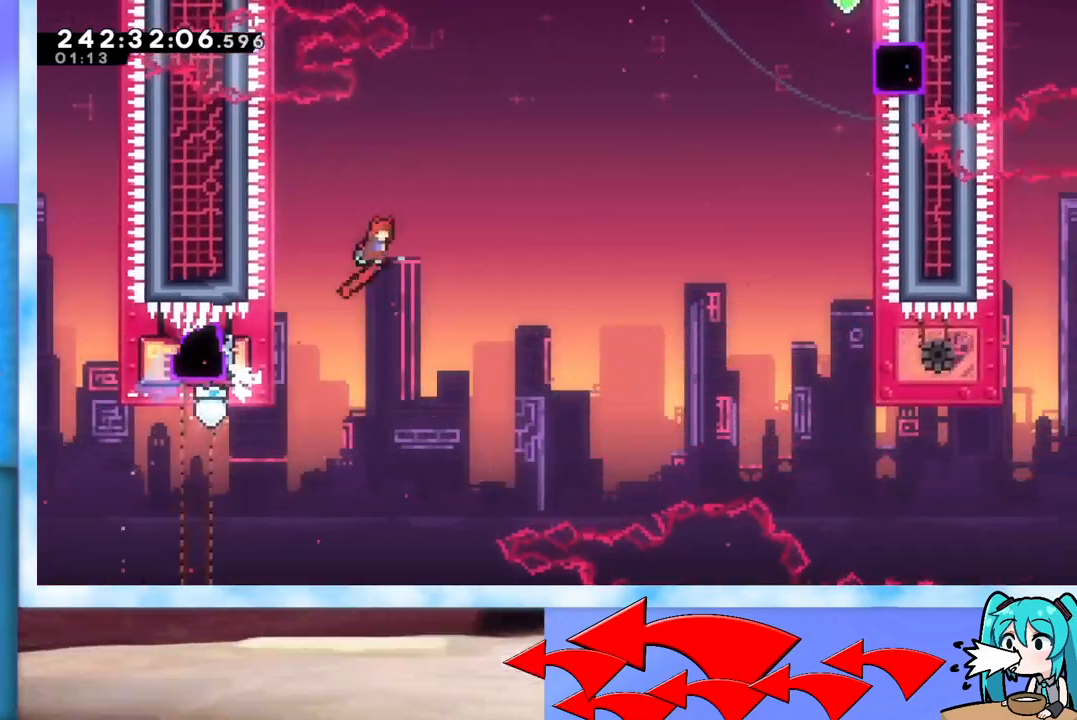
{"keys": ["grab", "jump", "right"], "events": []}
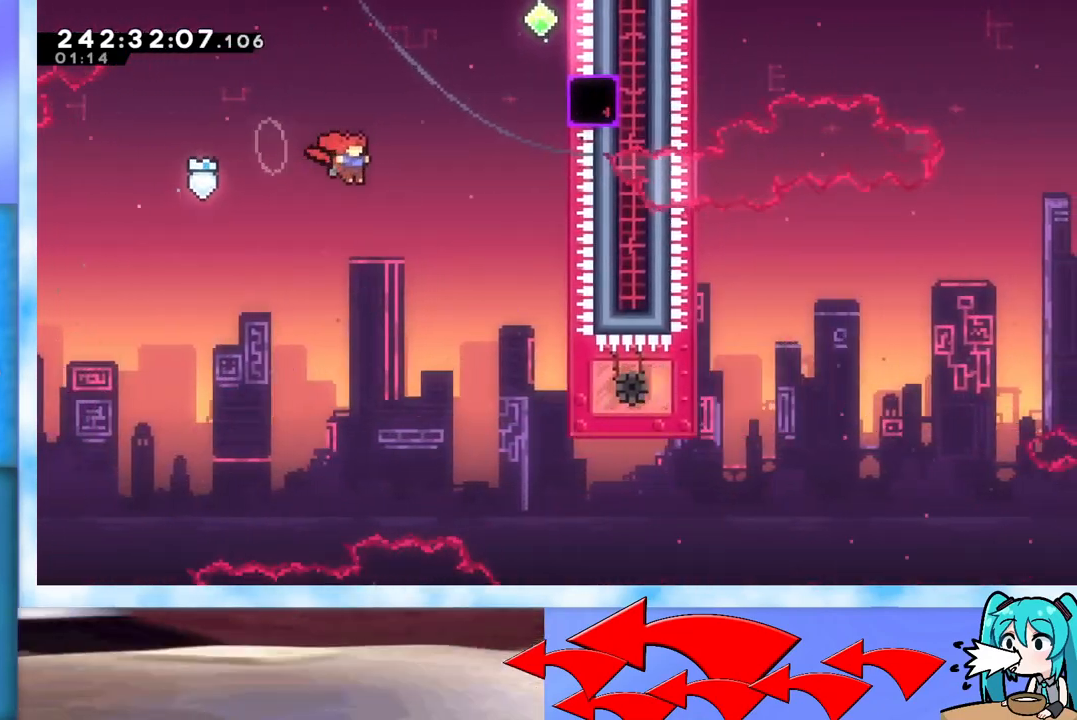
{"keys": ["grab", "jump", "right"], "events": [[50, "dash", "down"], [50, "up", "down"], [201, "dash", "up"], [334, "up", "up"]]}
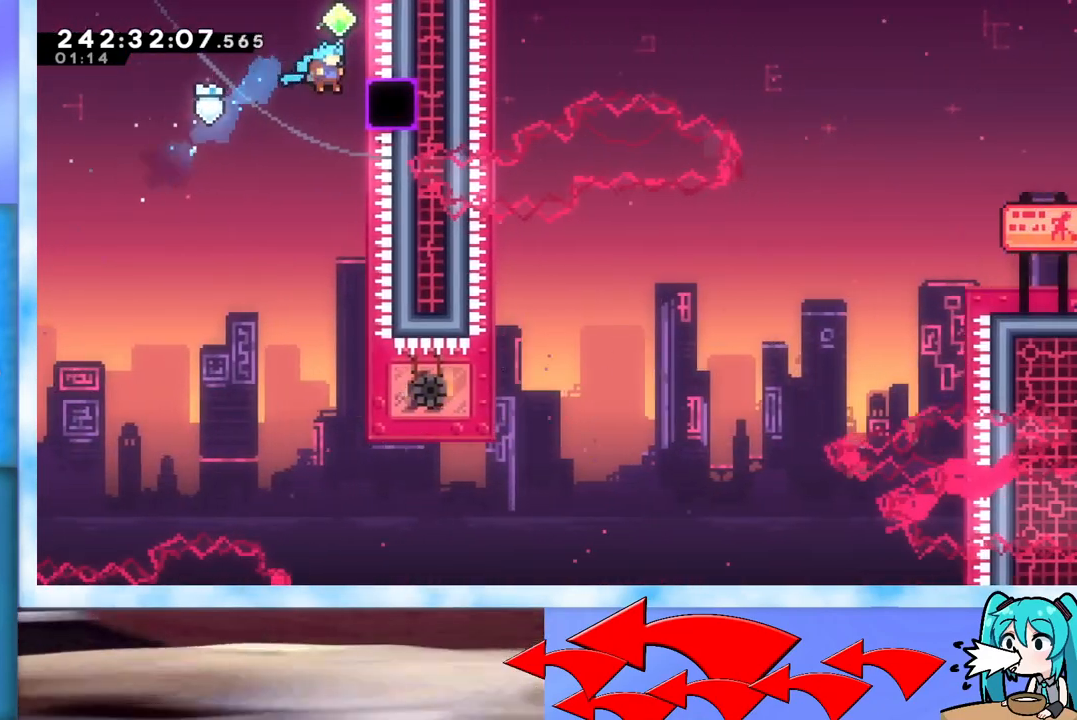
{"keys": [], "events": [[117, "jump", "up"], [117, "right", "up"], [217, "jump", "down"], [400, "jump", "up"], [450, "grab", "up"]]}
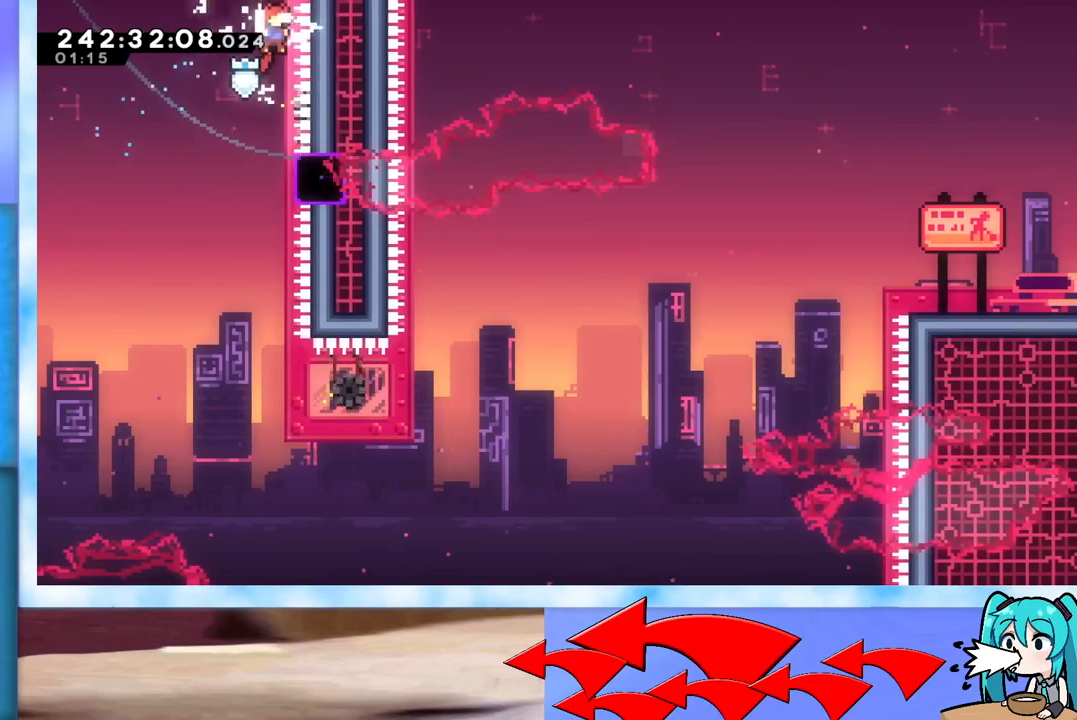
{"keys": [], "events": []}
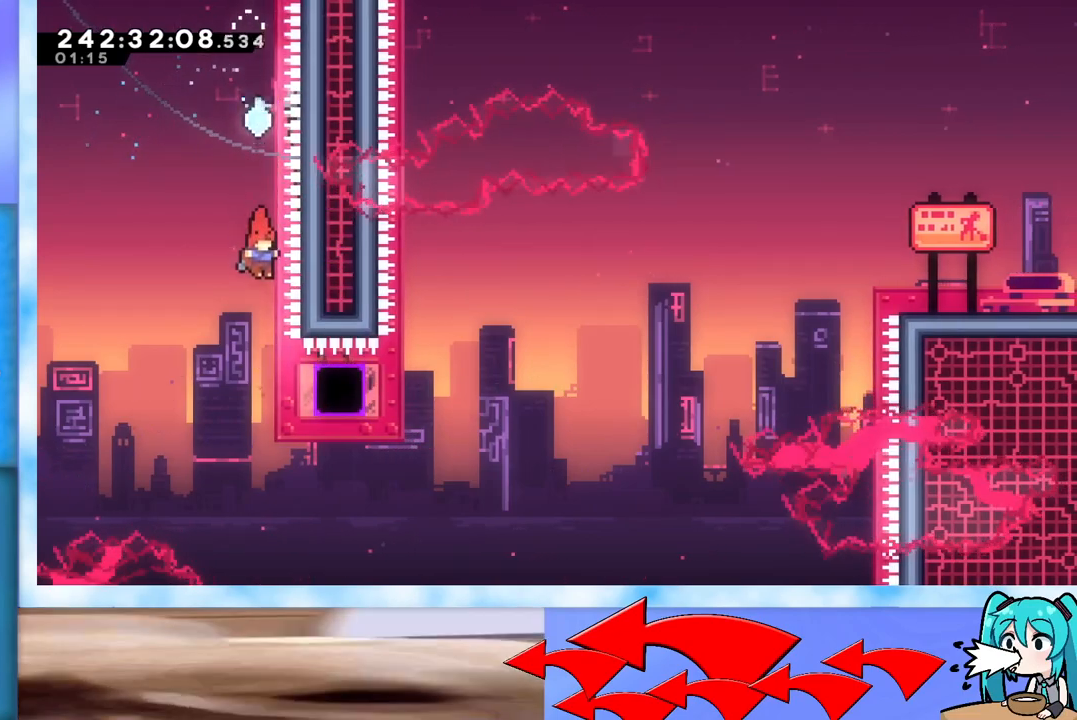
{"keys": ["jump", "right"], "events": [[250, "right", "down"], [300, "dash", "down"], [384, "dash", "up"], [467, "jump", "down"]]}
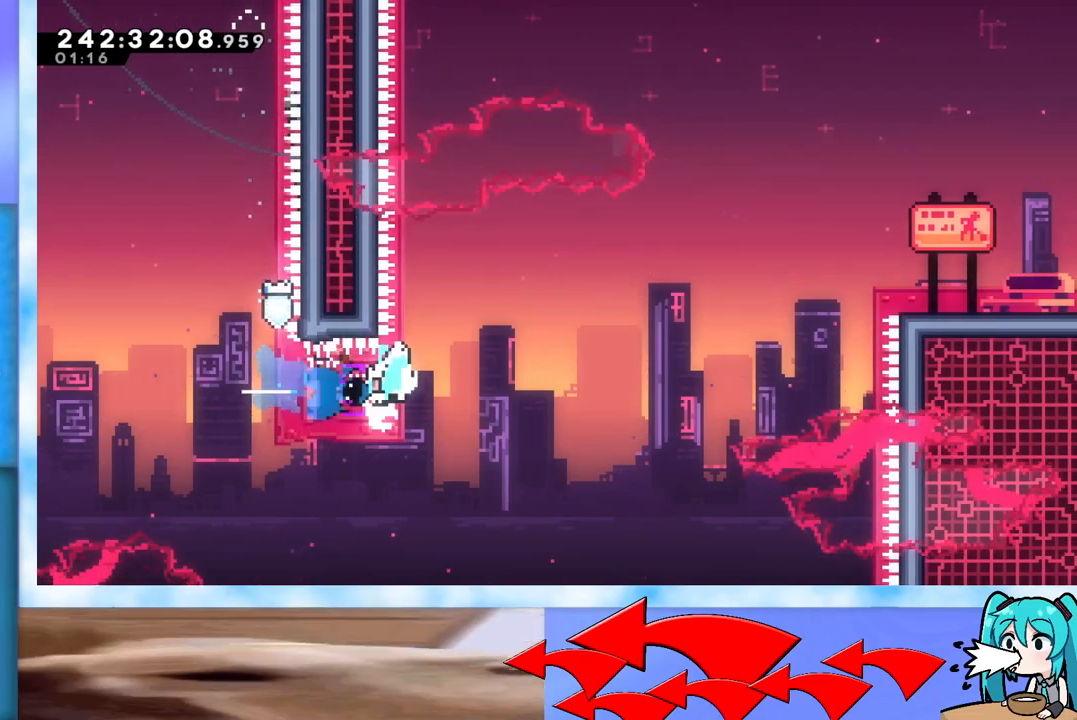
{"keys": ["right", "up"], "events": [[117, "up", "down"], [484, "jump", "up"]]}
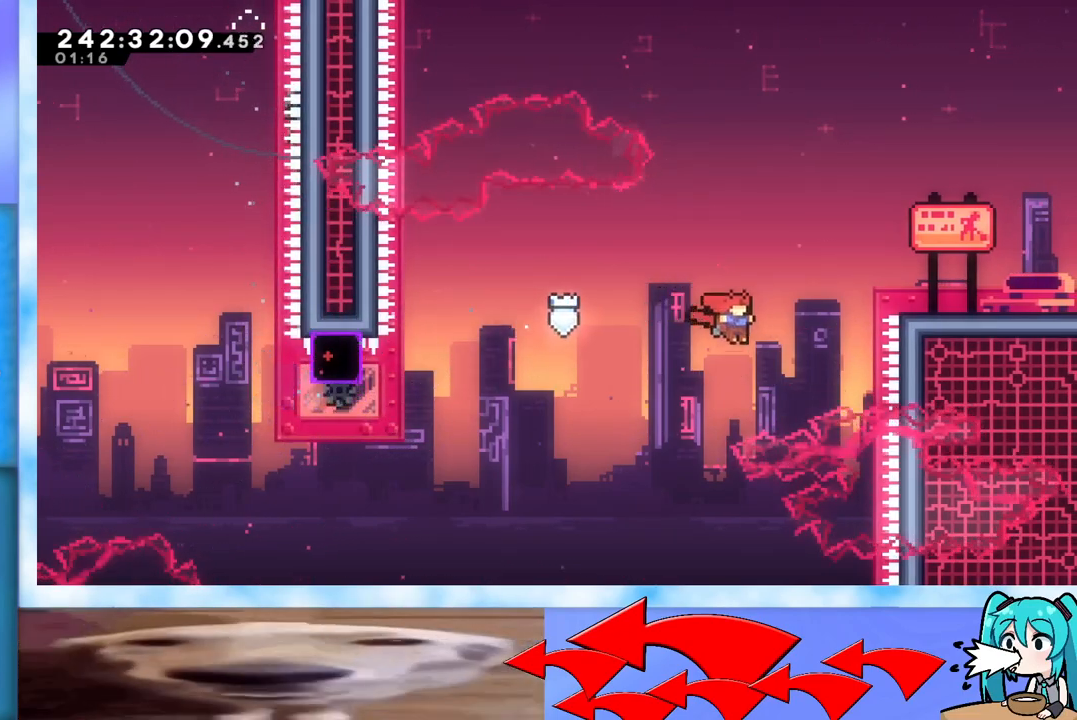
{"keys": ["right"], "events": [[83, "dash", "down"], [183, "dash", "up"], [267, "up", "up"]]}
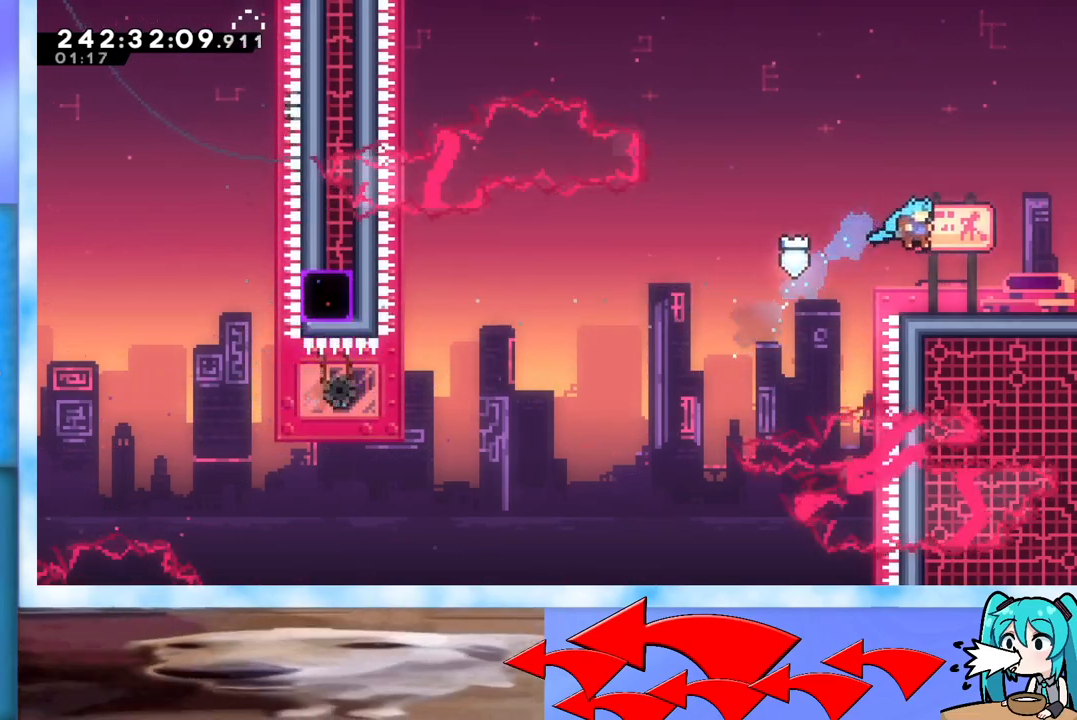
{"keys": ["right"], "events": [[201, "dash", "down"], [284, "dash", "up"]]}
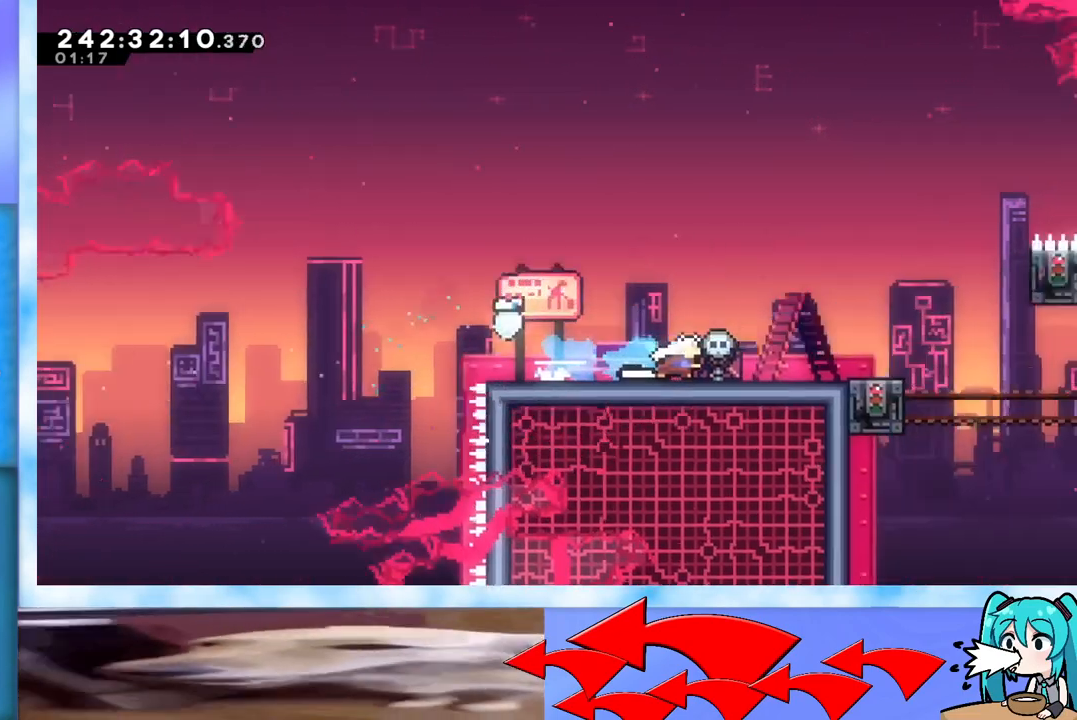
{"keys": [], "events": [[167, "right", "up"]]}
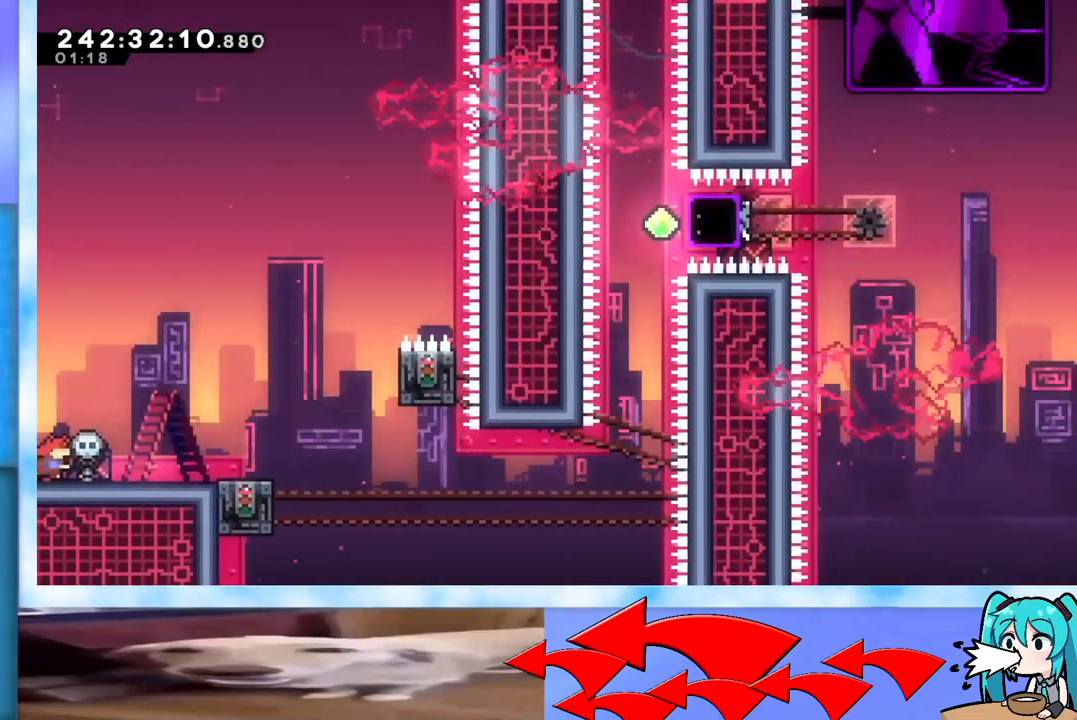
{"keys": ["jump", "right"], "events": [[417, "right", "down"], [501, "jump", "down"]]}
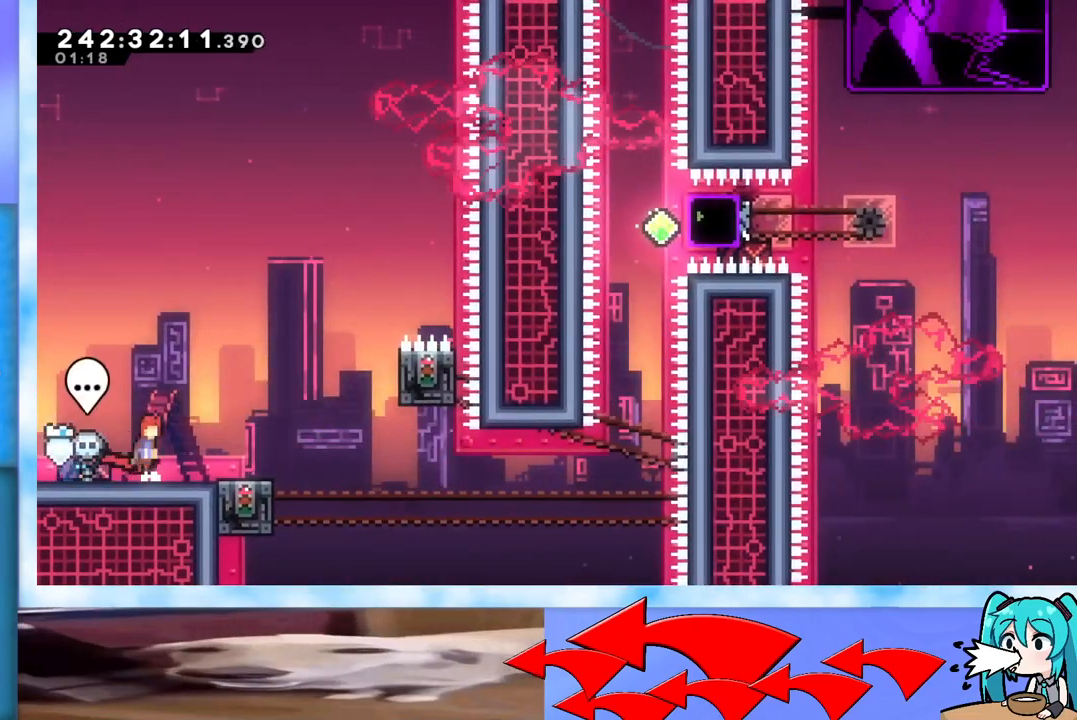
{"keys": ["right"], "events": [[333, "jump", "up"], [384, "dash", "down"], [467, "dash", "up"]]}
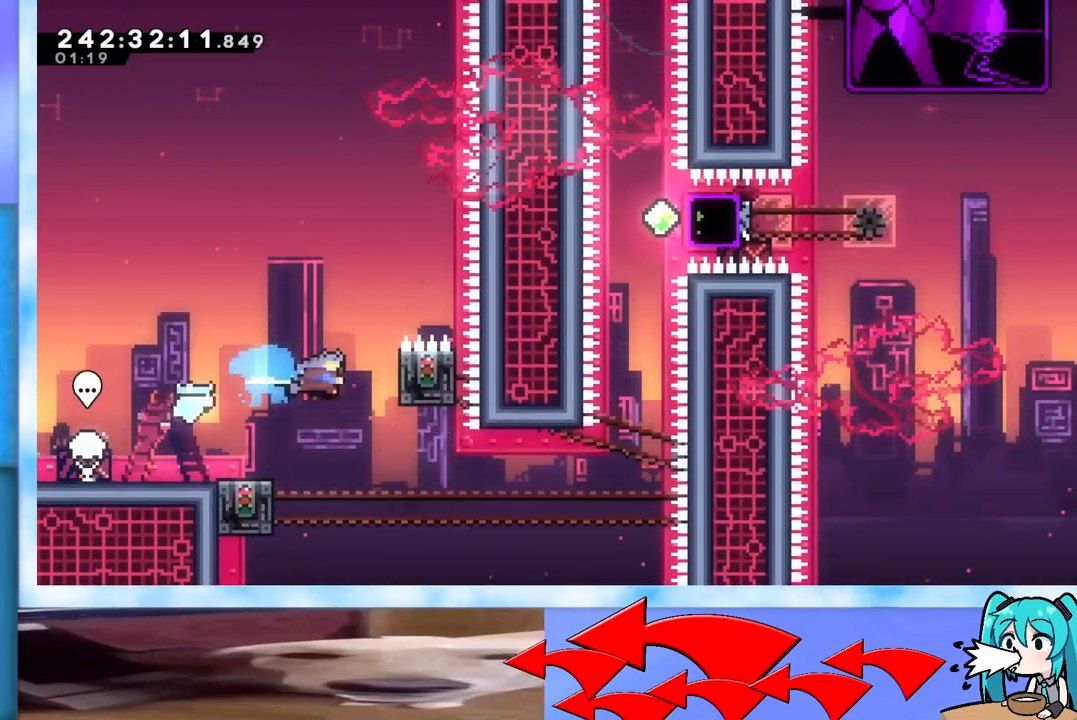
{"keys": ["grab", "left"], "events": [[17, "grab", "down"], [167, "right", "up"], [217, "left", "down"], [251, "jump", "down"], [451, "jump", "up"]]}
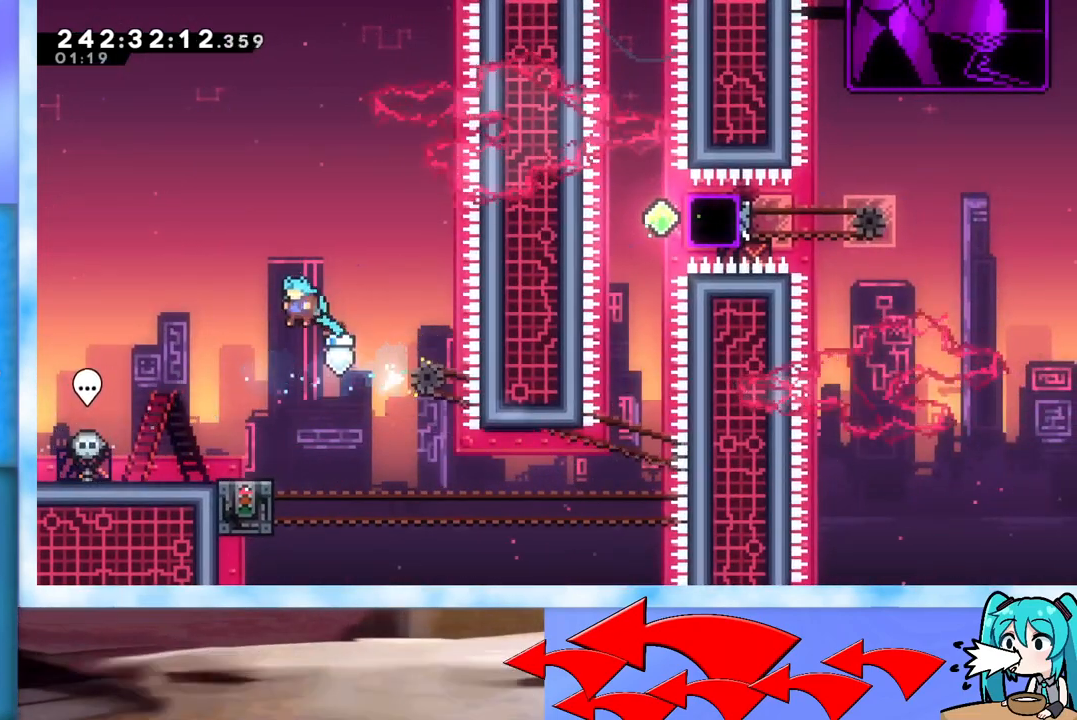
{"keys": ["grab"], "events": [[183, "left", "up"]]}
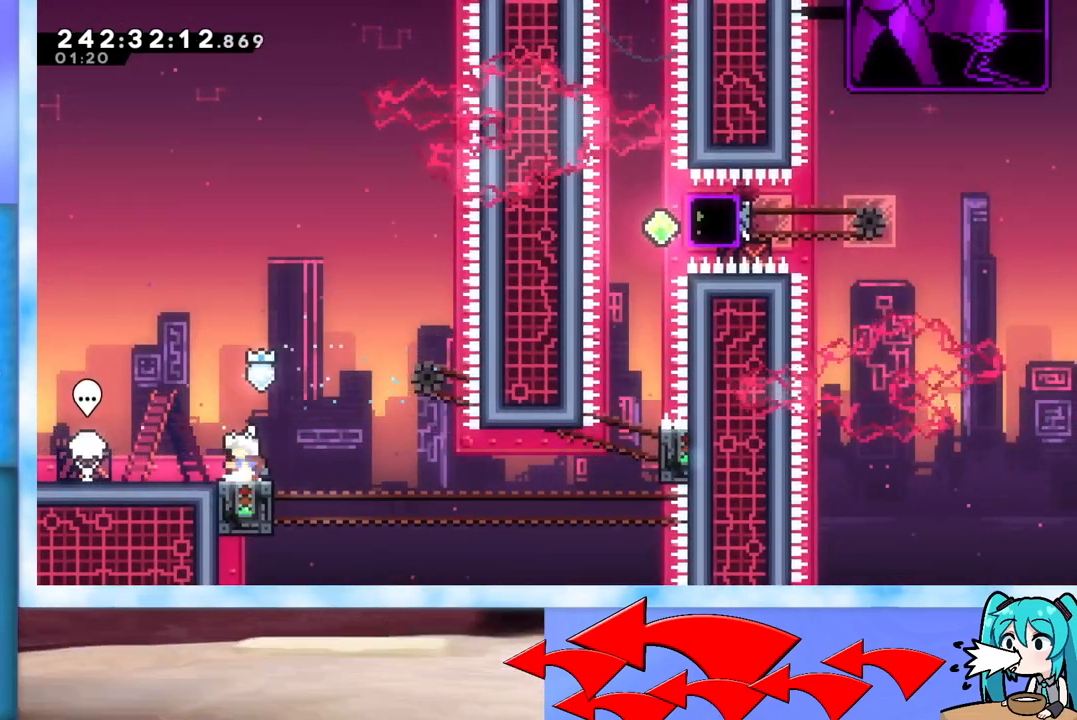
{"keys": ["grab", "right"], "events": [[434, "right", "down"]]}
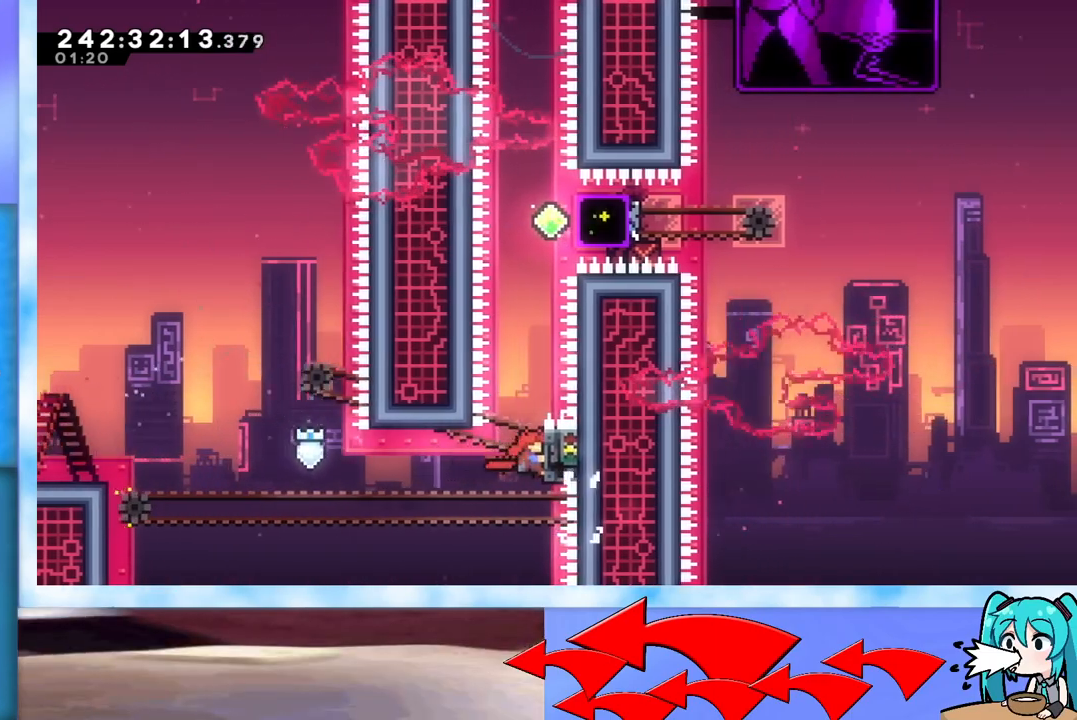
{"keys": ["dash", "grab", "jump", "up"], "events": [[67, "right", "up"], [117, "jump", "down"], [200, "up", "down"], [434, "dash", "down"]]}
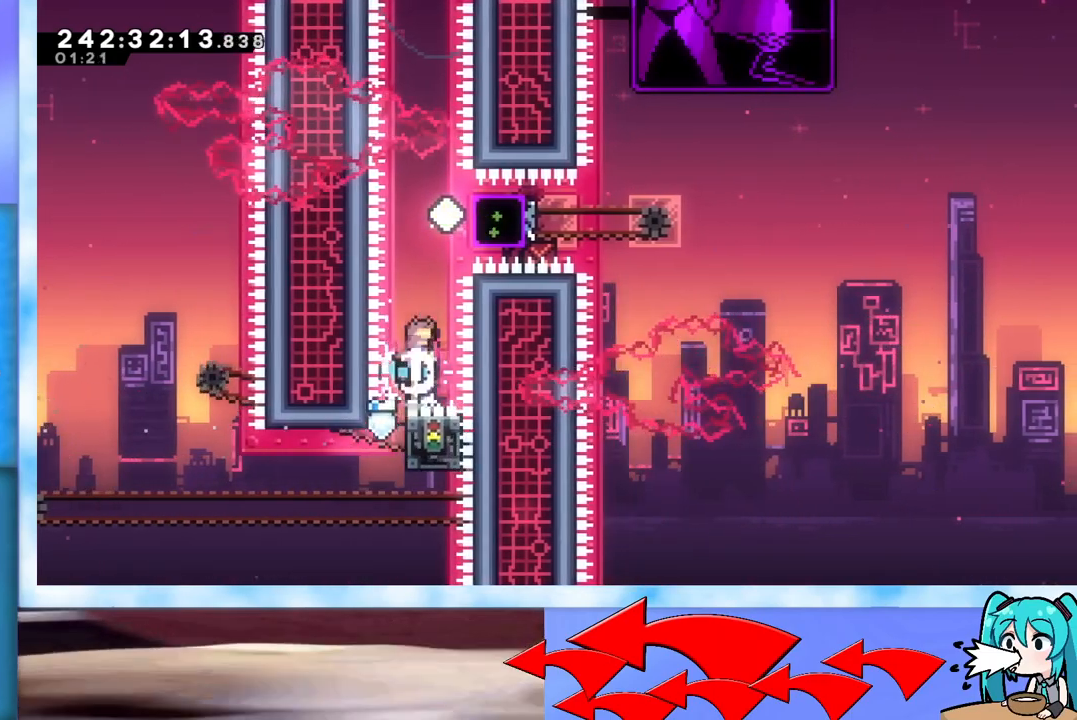
{"keys": ["grab", "jump", "right"], "events": [[184, "up", "up"], [234, "dash", "up"], [234, "right", "down"]]}
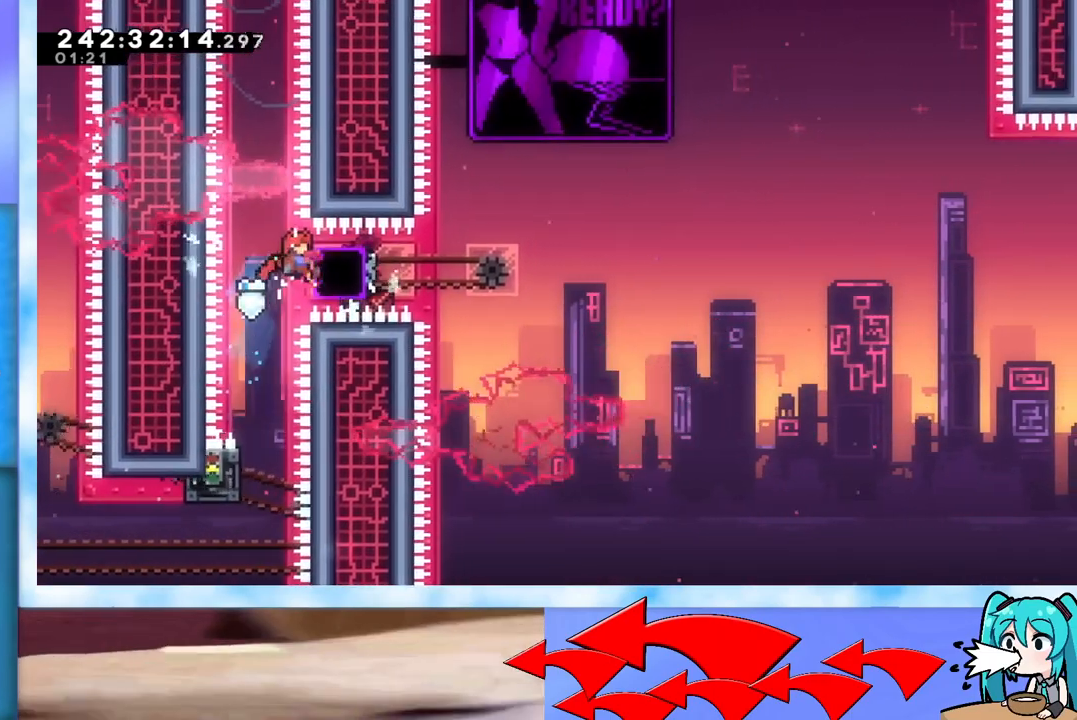
{"keys": ["grab", "right"], "events": [[200, "jump", "up"]]}
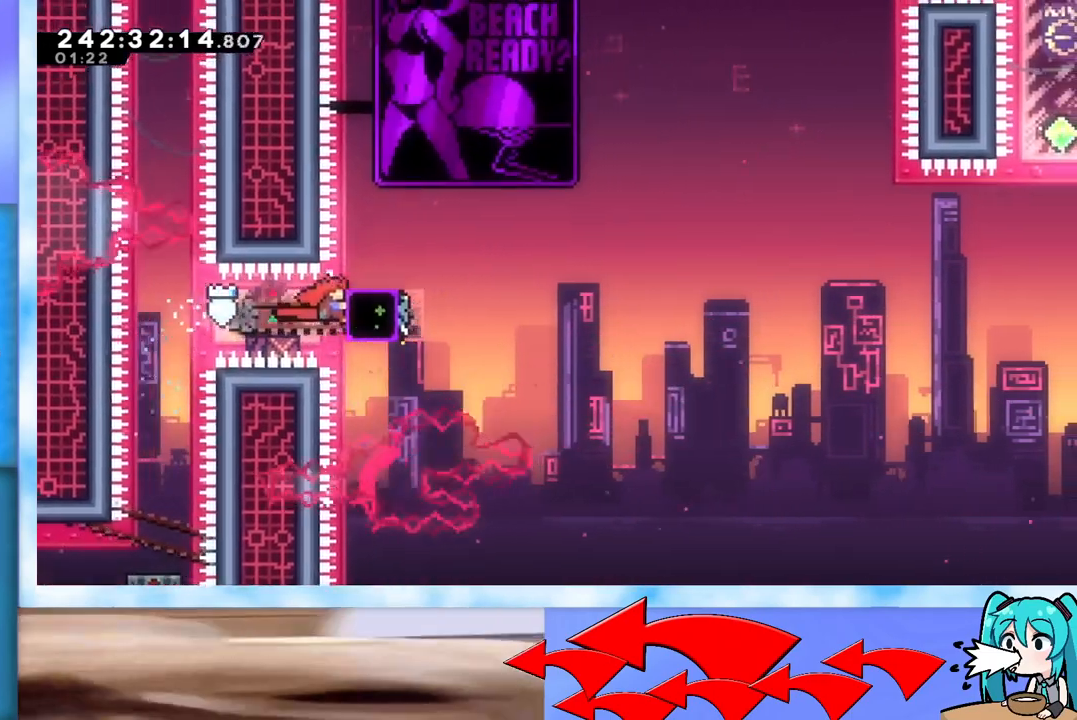
{"keys": ["grab", "jump", "right"], "events": [[16, "dash", "down"], [166, "dash", "up"], [217, "jump", "down"]]}
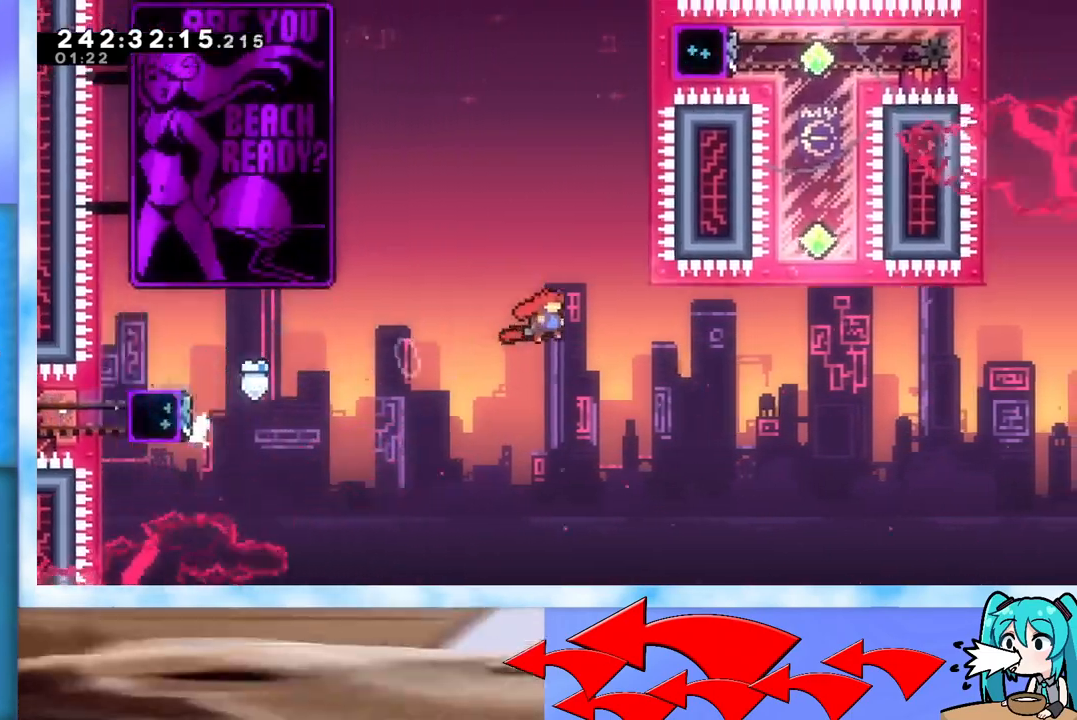
{"keys": ["dash", "grab", "jump", "up"], "events": [[217, "right", "up"], [267, "dash", "down"], [267, "up", "down"]]}
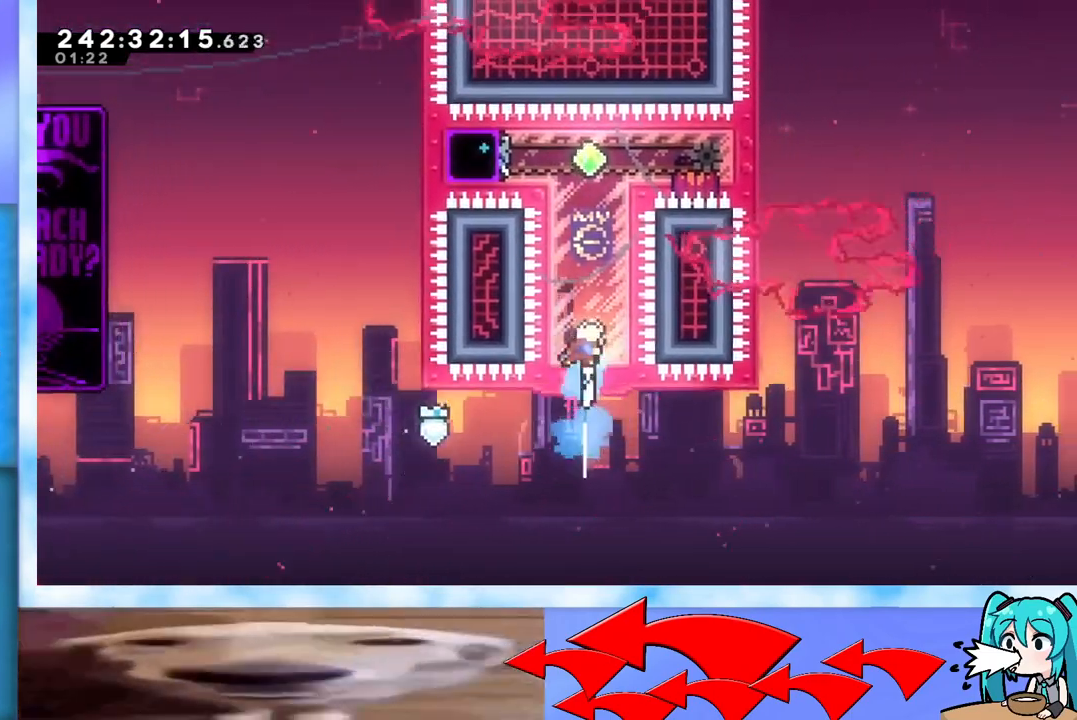
{"keys": ["grab", "up"], "events": [[100, "dash", "up"], [150, "jump", "up"], [250, "dash", "down"], [483, "dash", "up"]]}
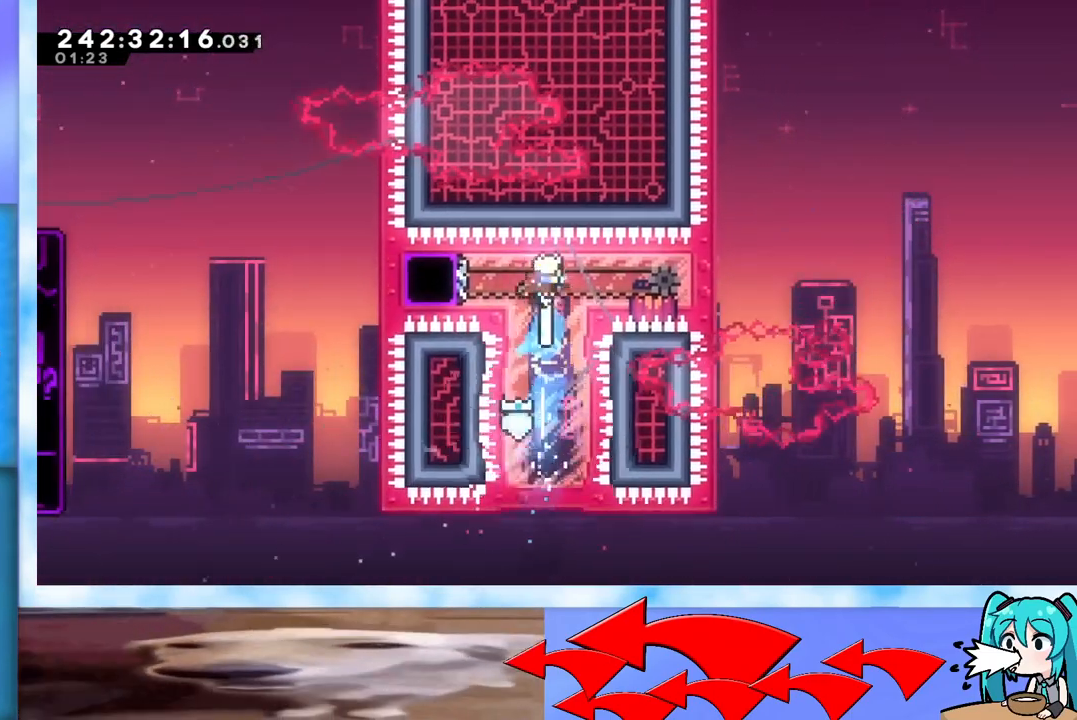
{"keys": ["grab", "right"], "events": [[17, "up", "up"], [117, "dash", "down"], [117, "left", "down"], [267, "dash", "up"], [267, "left", "up"], [267, "right", "down"]]}
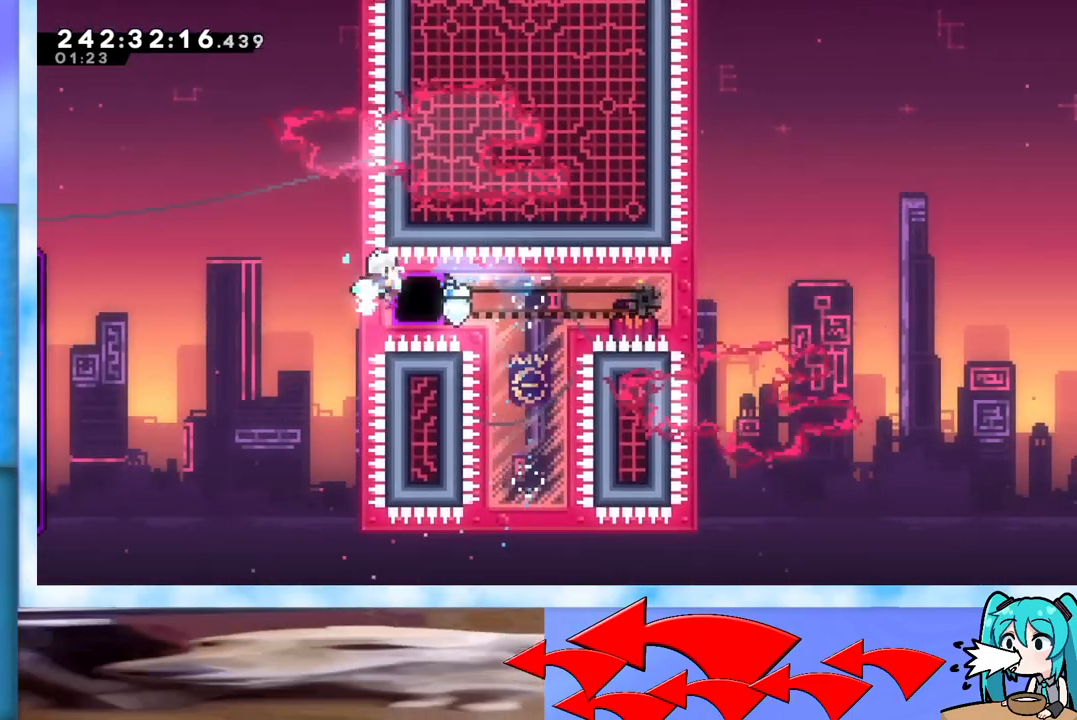
{"keys": ["dash", "grab", "right"], "events": [[417, "dash", "down"]]}
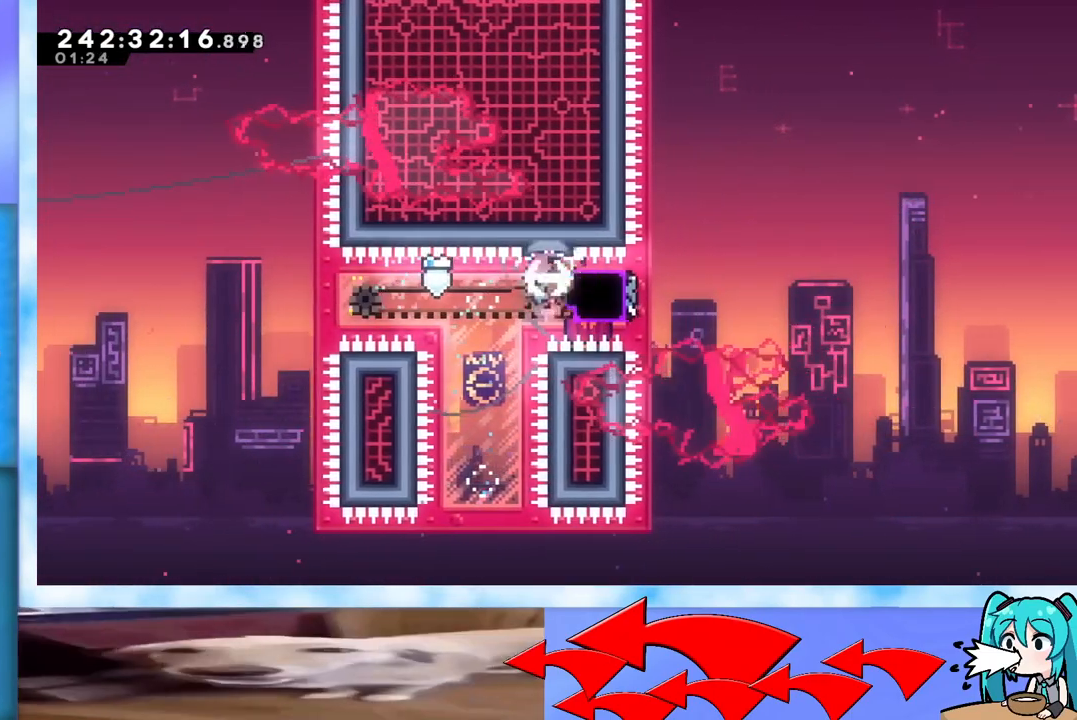
{"keys": ["grab", "jump", "right"], "events": [[50, "dash", "up"], [150, "jump", "down"]]}
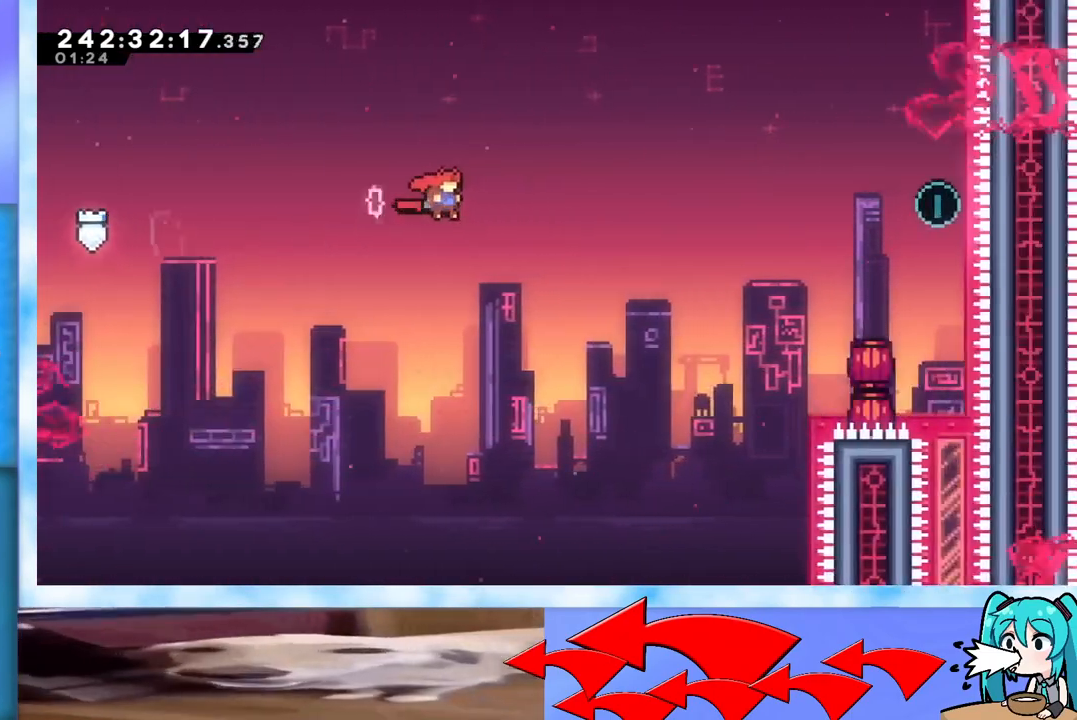
{"keys": ["dash", "grab", "up"], "events": [[350, "jump", "up"], [400, "right", "up"], [400, "up", "down"], [450, "dash", "down"]]}
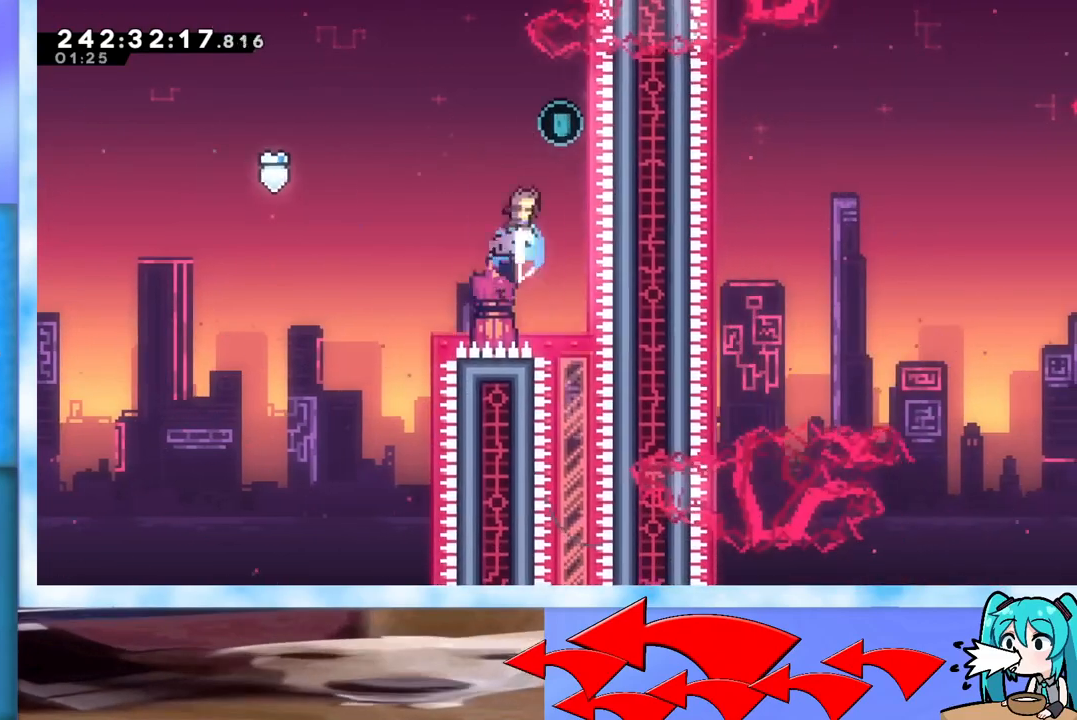
{"keys": ["grab"], "events": [[34, "dash", "up"], [217, "right", "down"], [217, "up", "up"], [451, "right", "up"]]}
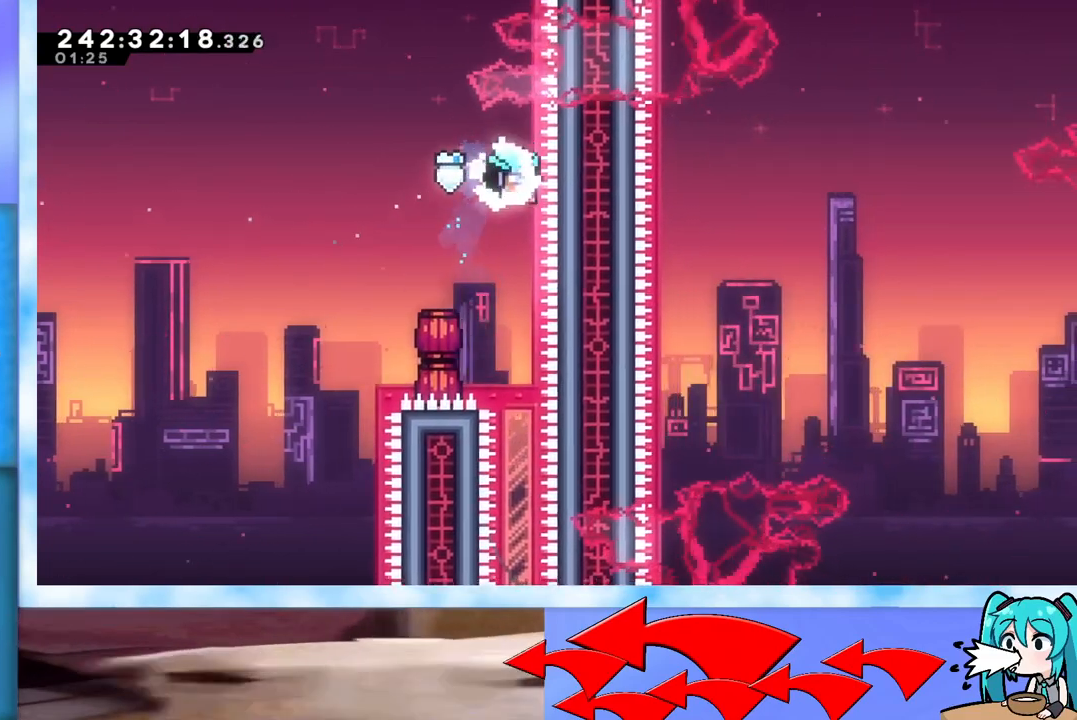
{"keys": ["grab"], "events": []}